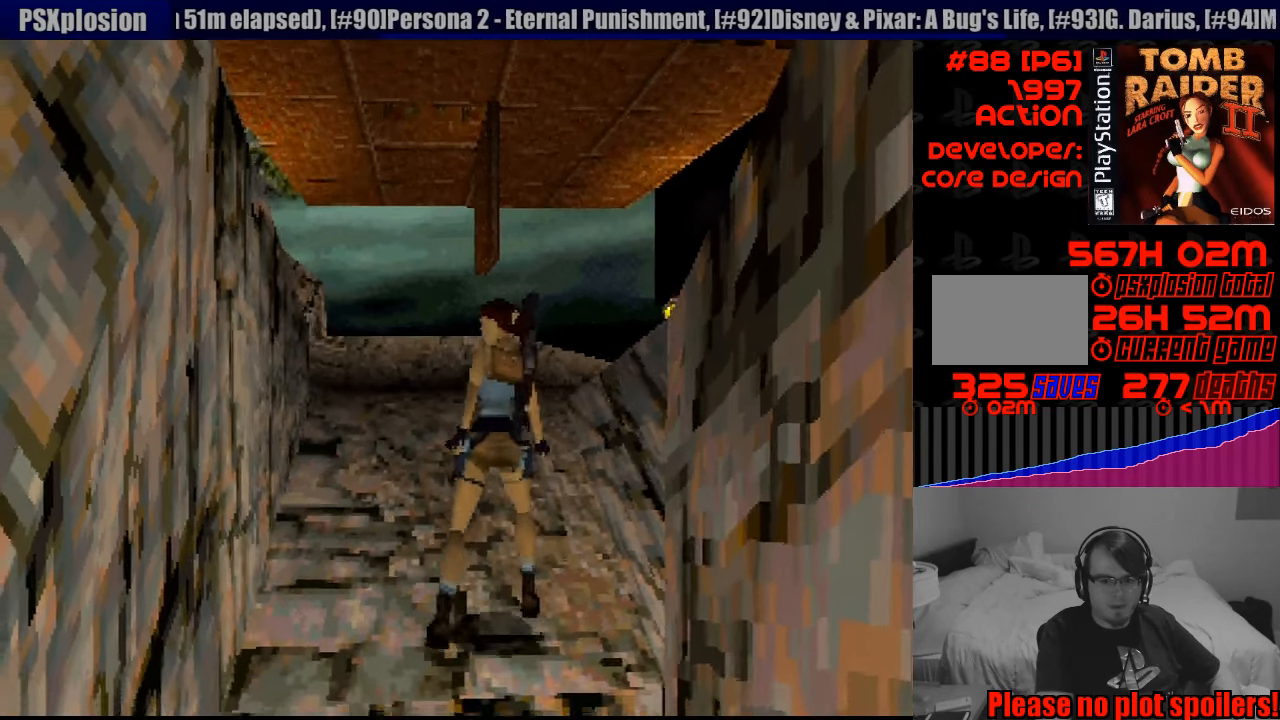
Gameplay with a controller (PlayStation layout); each line is a JSON object with the inputs held at the frame after it. "events" lists button and stick changes between this image and that frame as [ms after this image, input, new state], when the widget could be followed in between. Not read: L3 R3.
{"buttons": ["R1", "DPAD_DOWN", "DPAD_LEFT"], "events": [[499, "DPAD_LEFT", "down"]]}
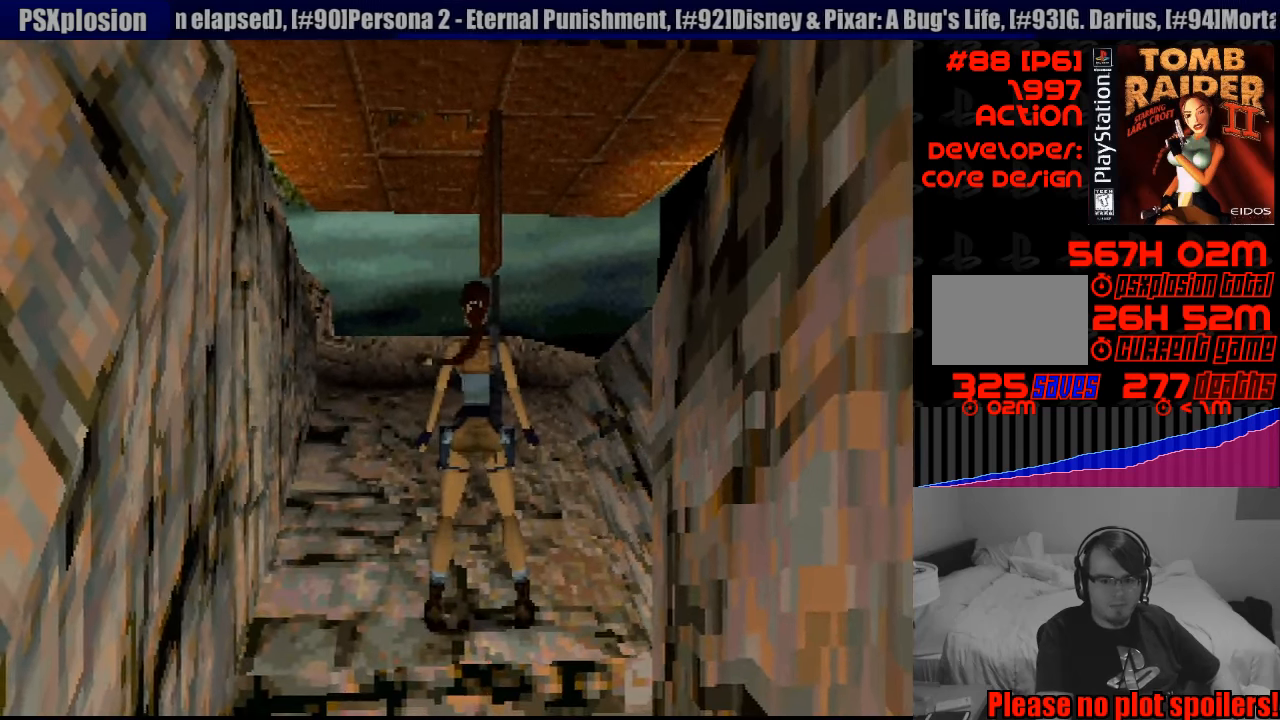
{"buttons": ["R1"], "events": [[100, "DPAD_LEFT", "up"], [367, "DPAD_DOWN", "up"]]}
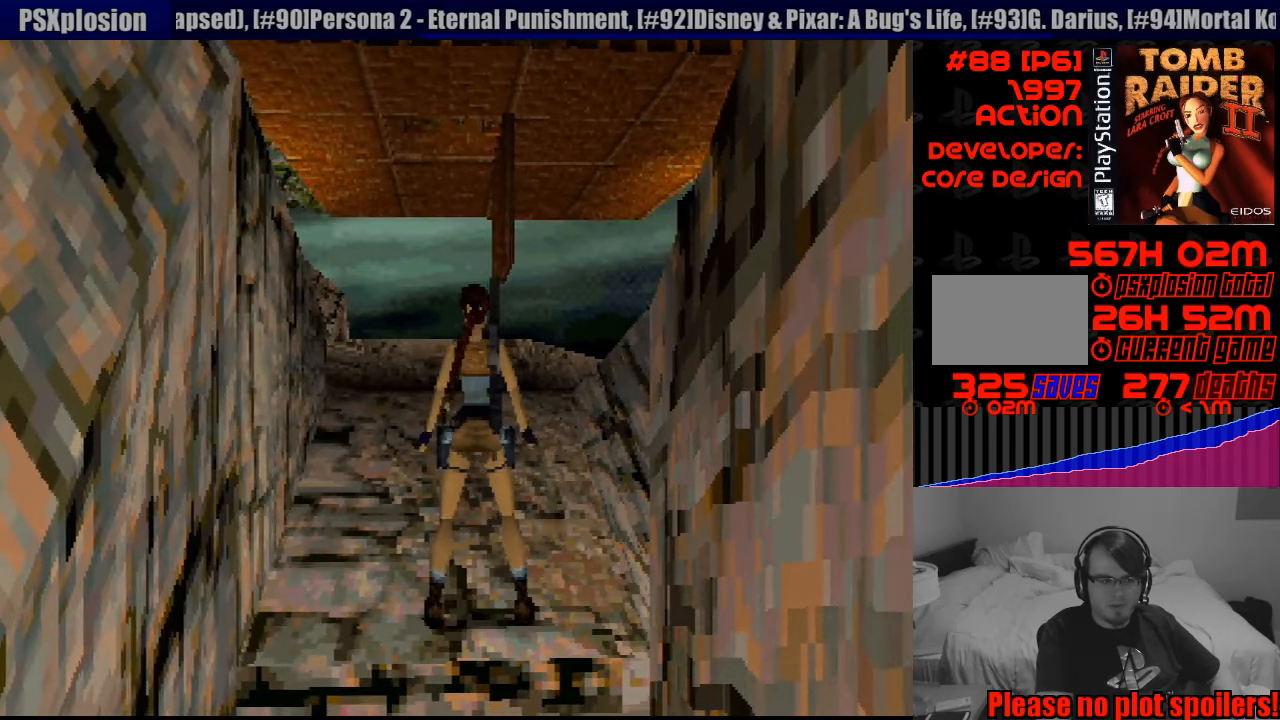
{"buttons": ["L1"], "events": [[150, "L1", "down"], [267, "R1", "up"], [283, "R1", "down"], [350, "R1", "up"]]}
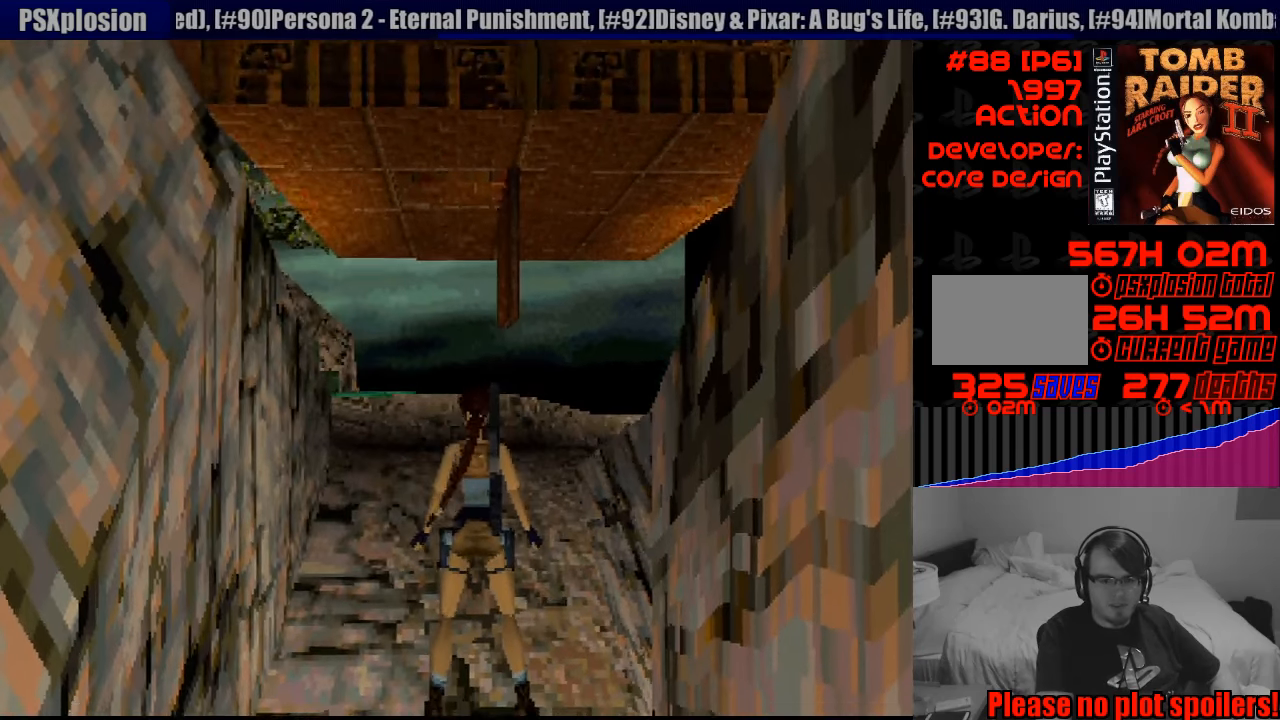
{"buttons": ["L1", "DPAD_UP"], "events": [[200, "DPAD_UP", "down"]]}
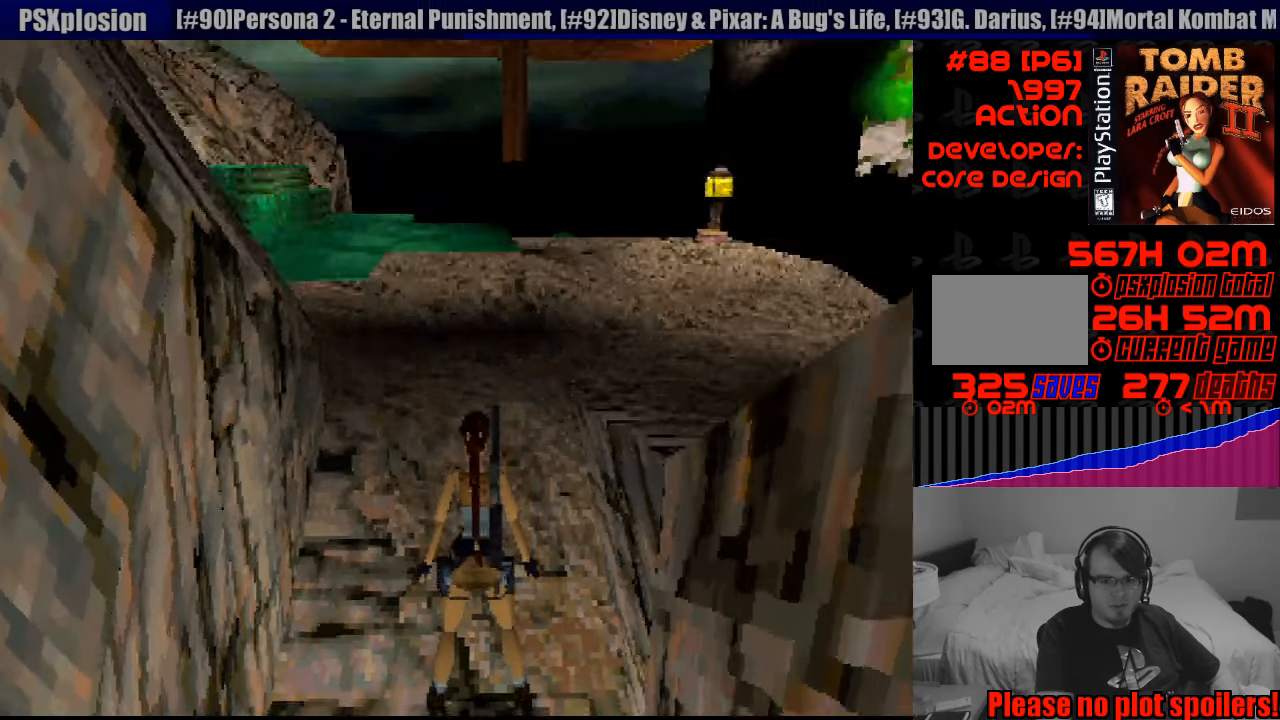
{"buttons": ["L1"], "events": [[500, "DPAD_UP", "up"]]}
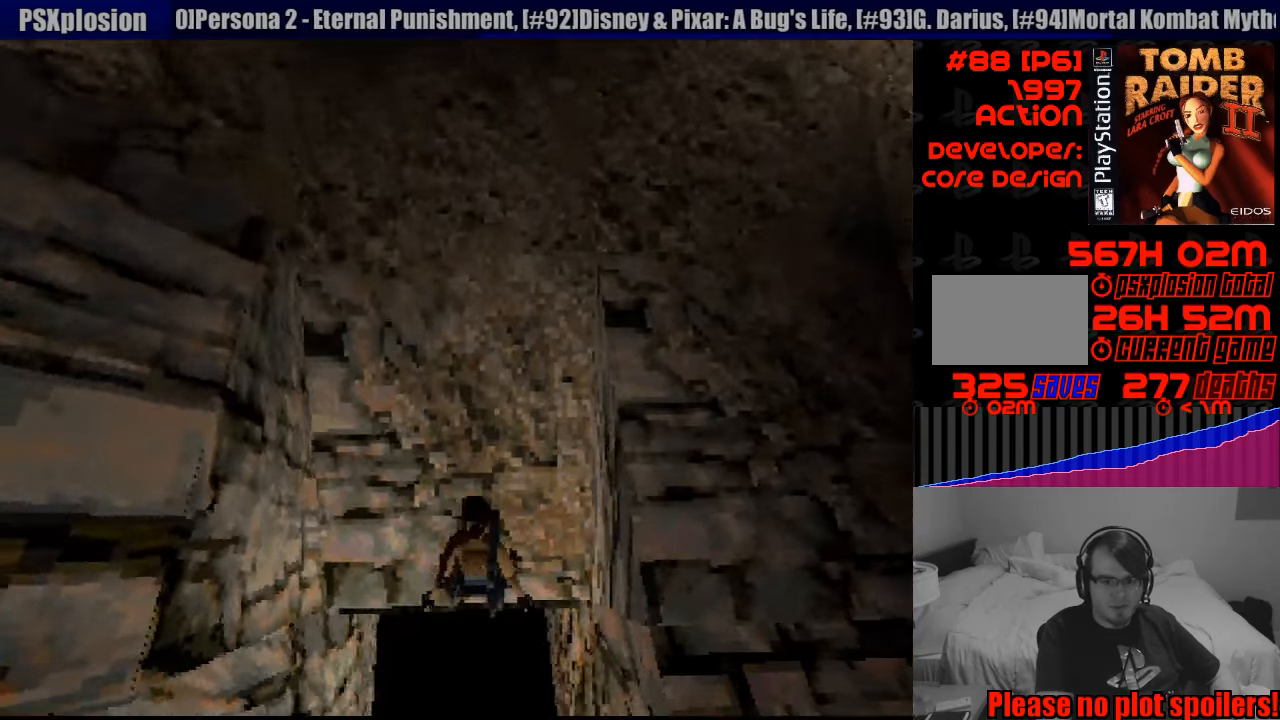
{"buttons": ["L1", "DPAD_DOWN"], "events": [[250, "DPAD_DOWN", "down"]]}
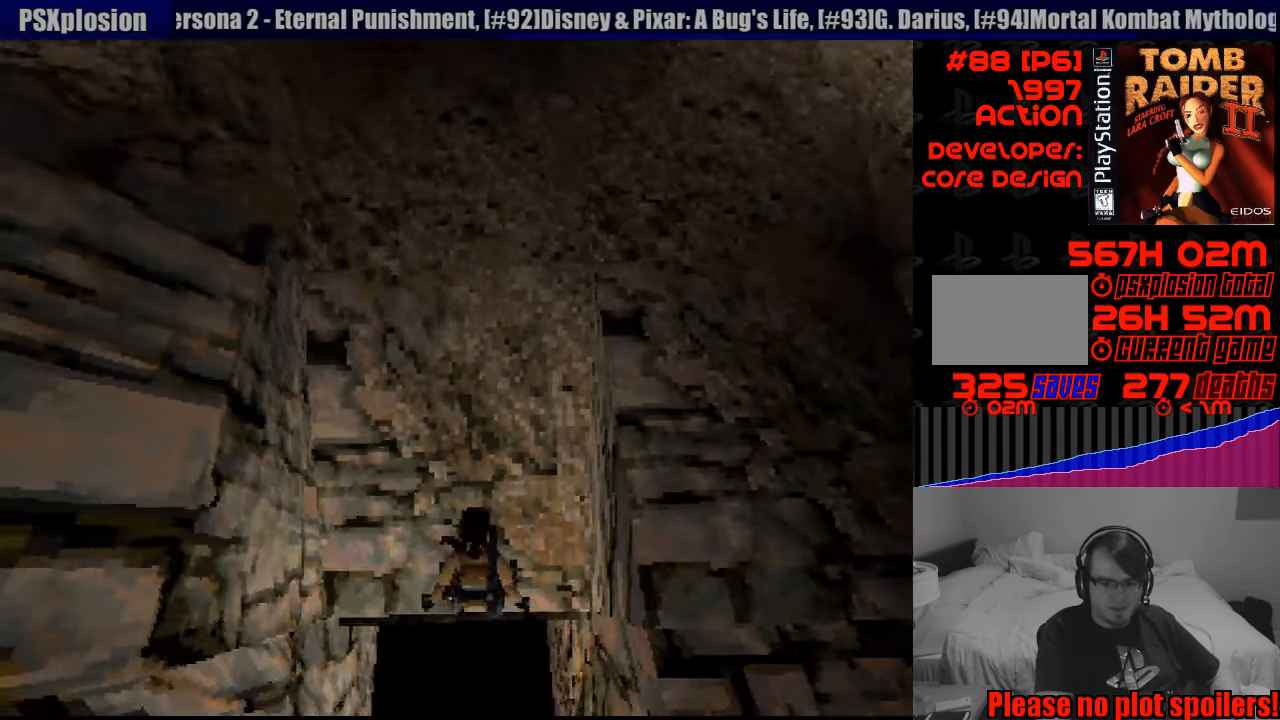
{"buttons": ["L1", "DPAD_UP"], "events": [[50, "DPAD_DOWN", "up"], [433, "DPAD_UP", "down"]]}
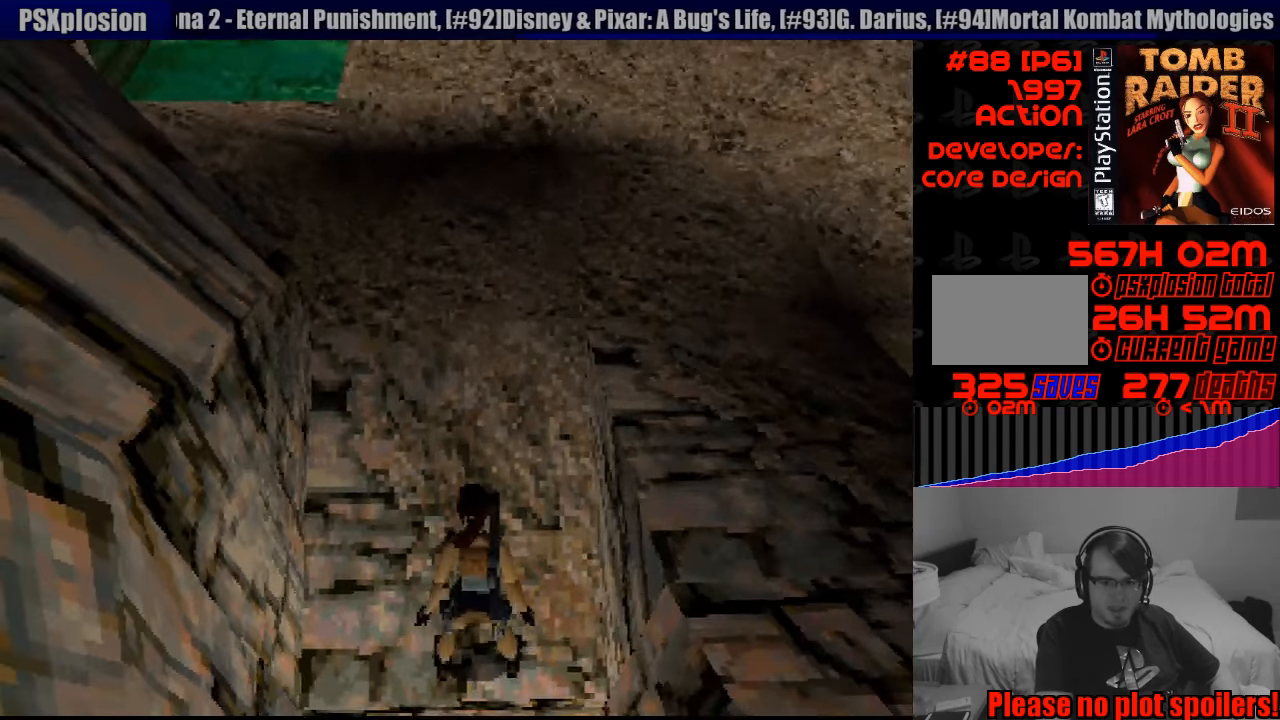
{"buttons": ["L1", "DPAD_DOWN"], "events": [[183, "DPAD_UP", "up"], [417, "DPAD_DOWN", "down"]]}
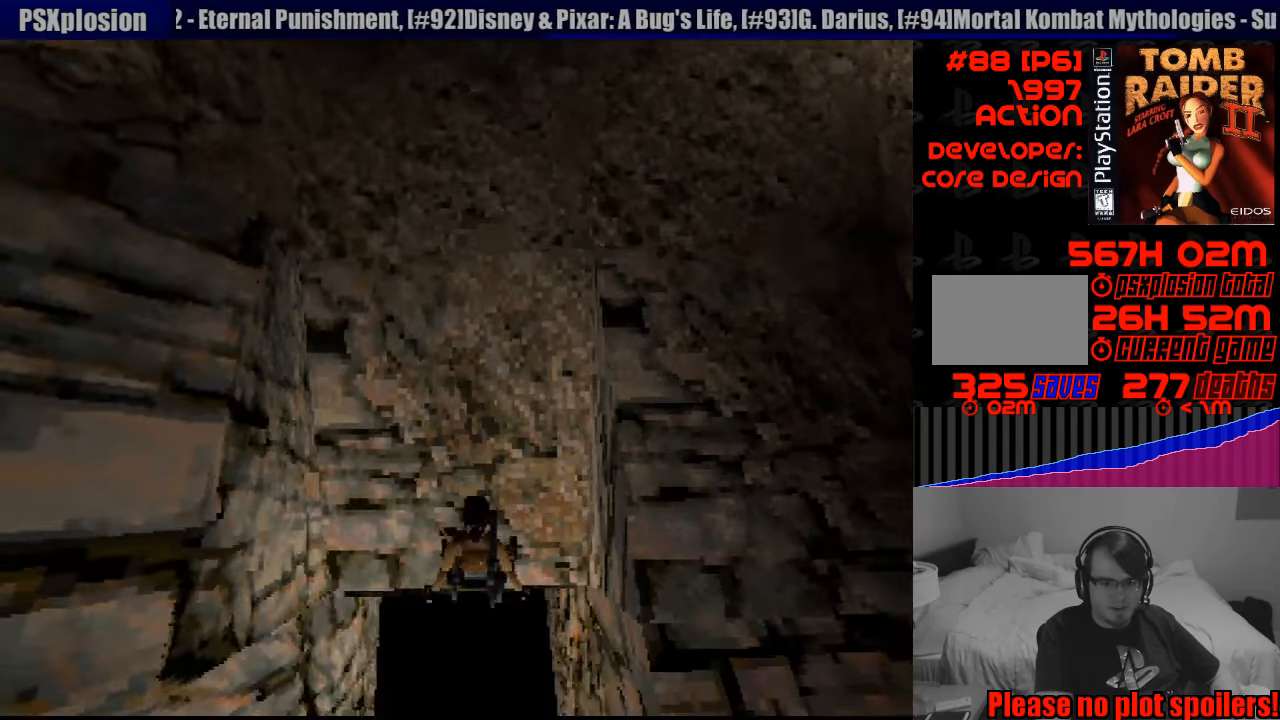
{"buttons": ["L1"], "events": [[300, "DPAD_DOWN", "up"]]}
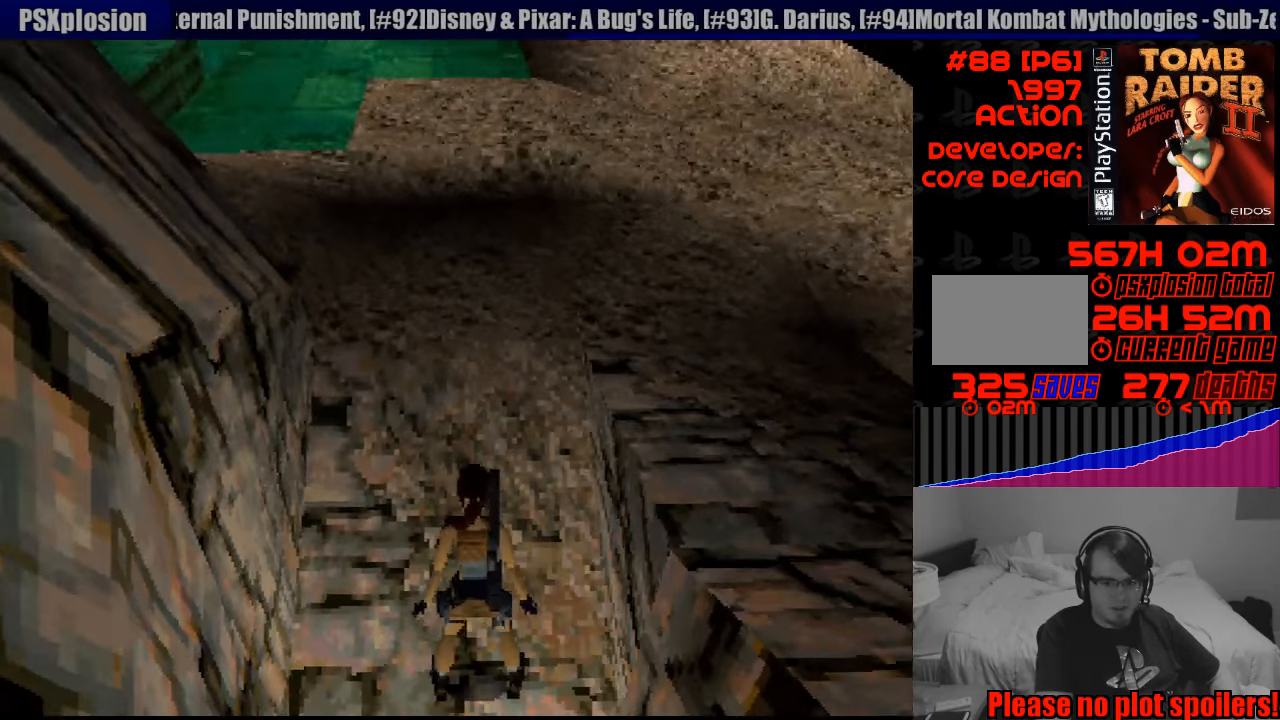
{"buttons": [], "events": [[83, "DPAD_UP", "down"], [200, "DPAD_UP", "up"], [317, "L1", "up"]]}
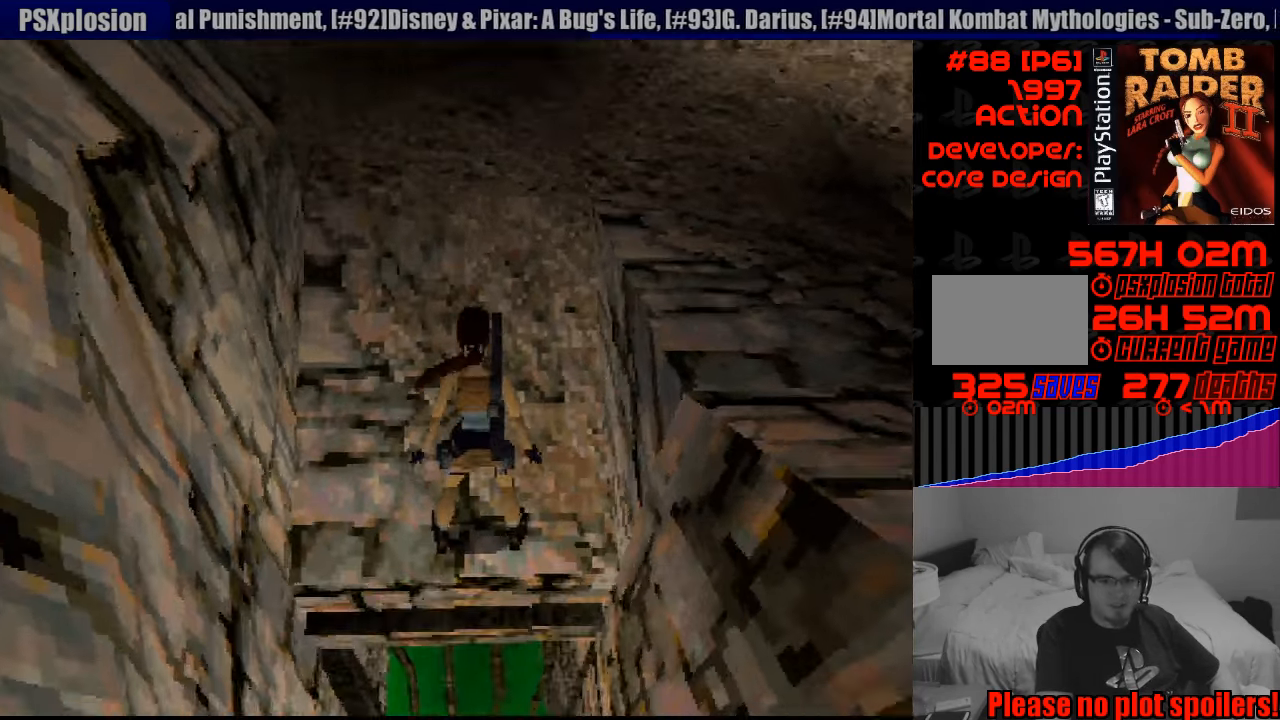
{"buttons": [], "events": []}
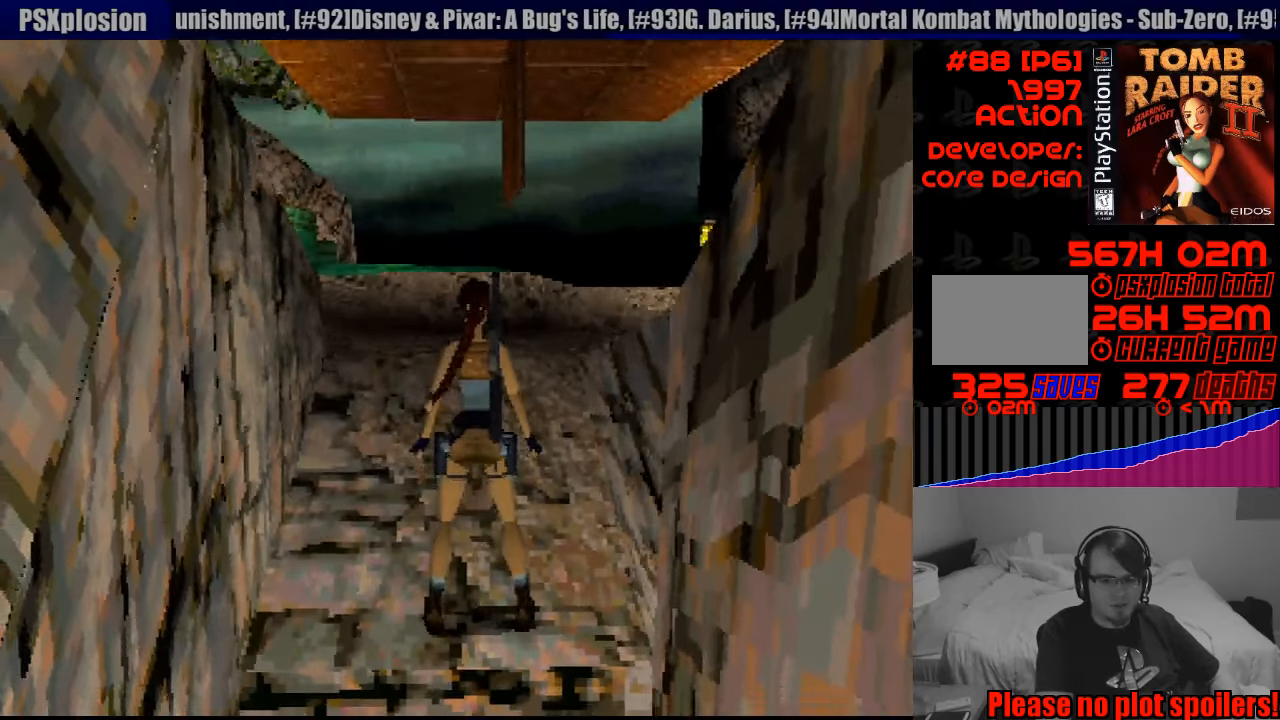
{"buttons": ["CROSS"], "events": [[216, "DPAD_DOWN", "down"], [233, "CROSS", "down"], [333, "DPAD_DOWN", "up"]]}
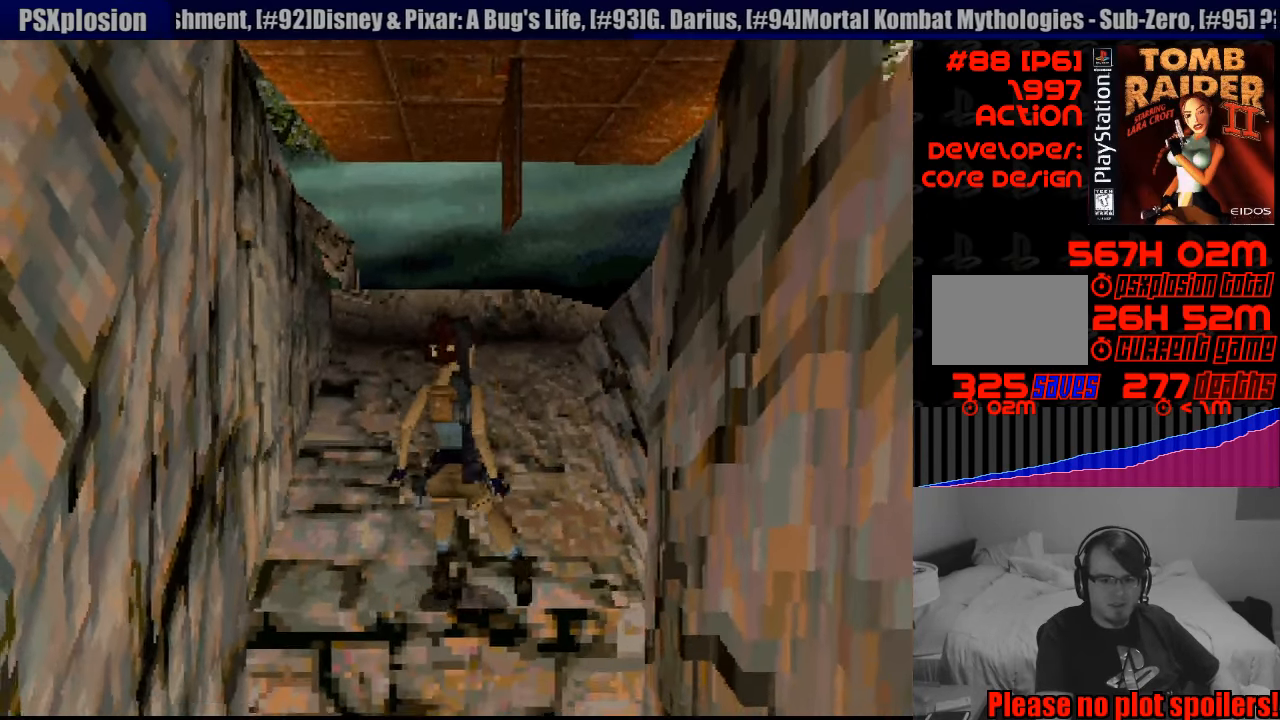
{"buttons": ["CROSS"], "events": [[16, "CROSS", "up"], [33, "CROSS", "down"]]}
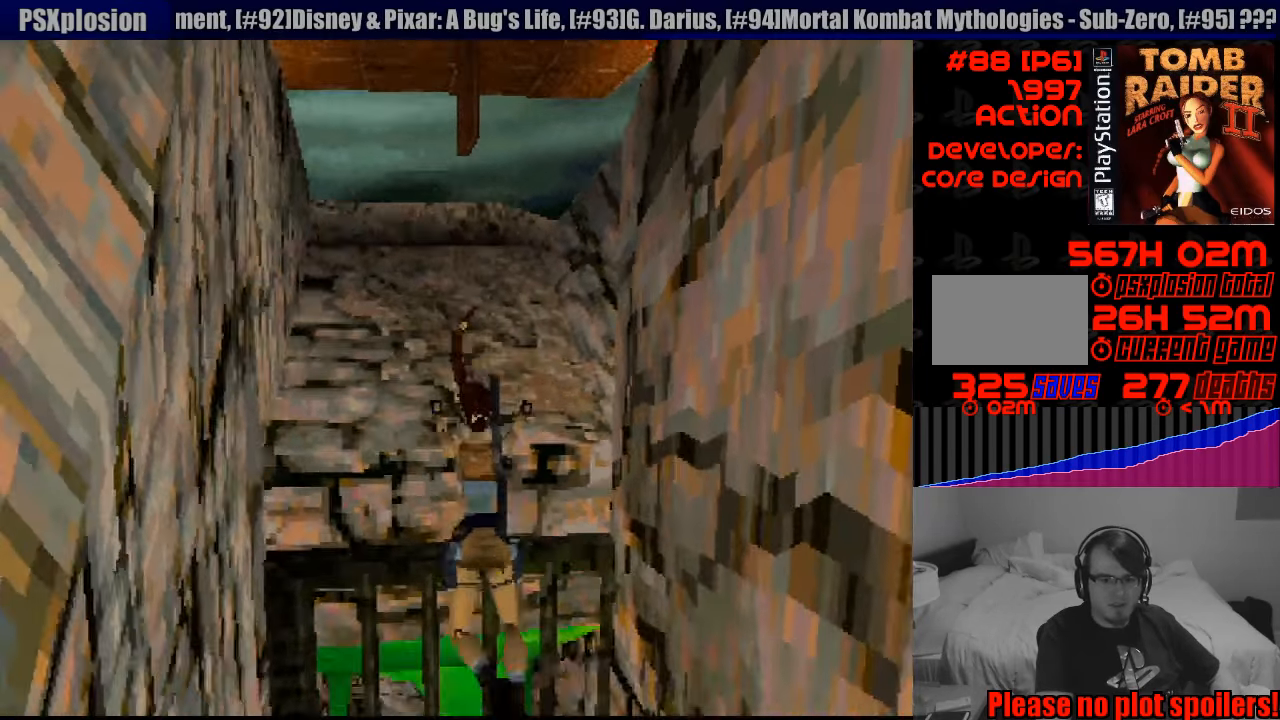
{"buttons": ["CROSS"], "events": []}
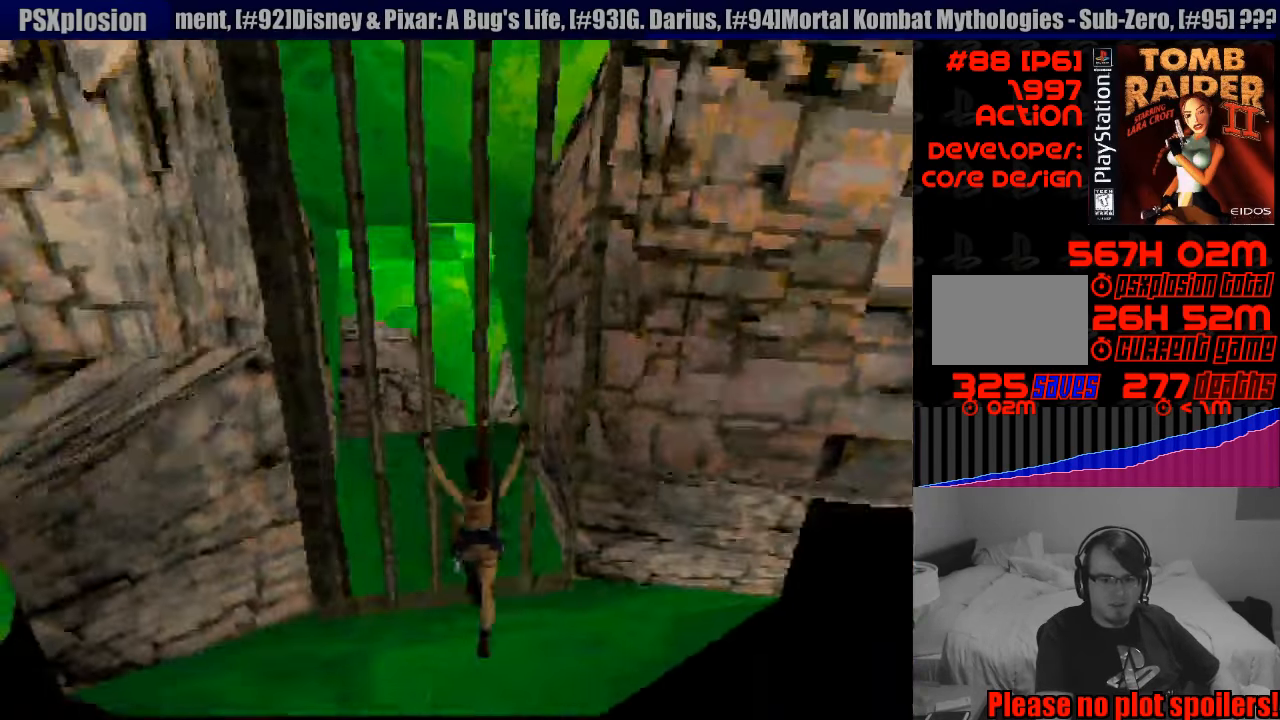
{"buttons": ["CROSS"], "events": [[200, "DPAD_UP", "down"], [416, "DPAD_UP", "up"]]}
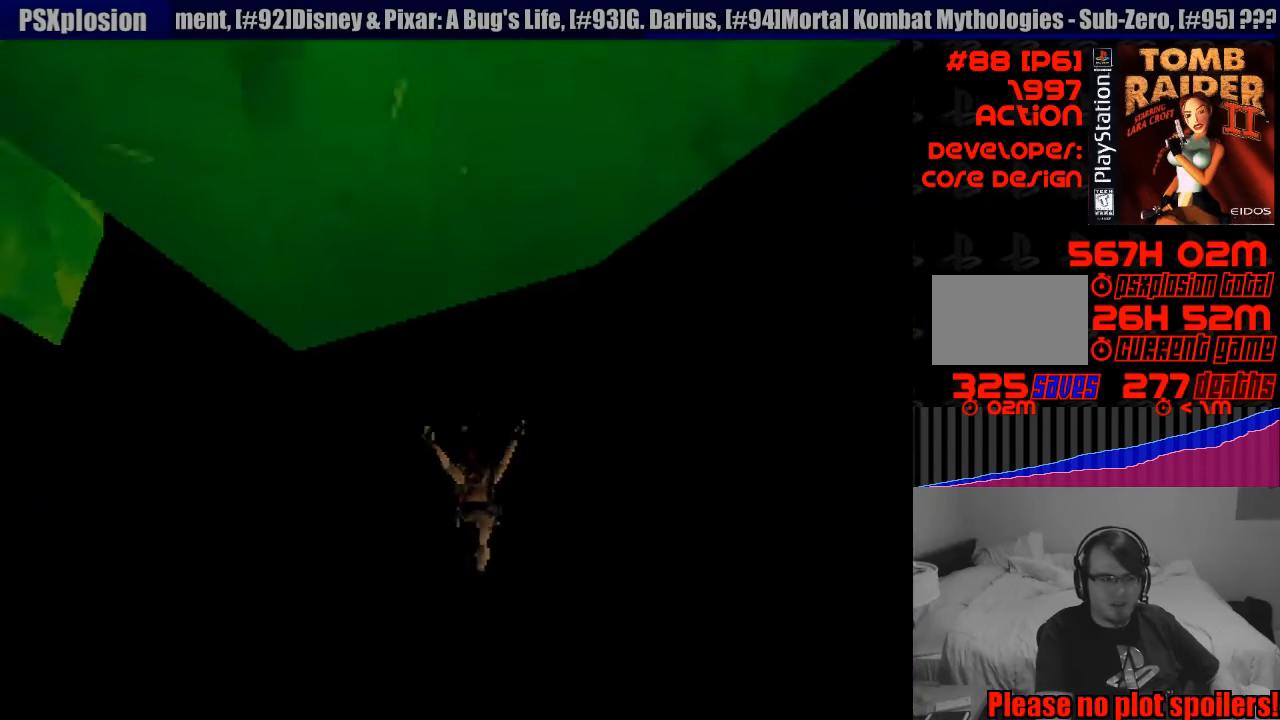
{"buttons": ["CROSS"], "events": []}
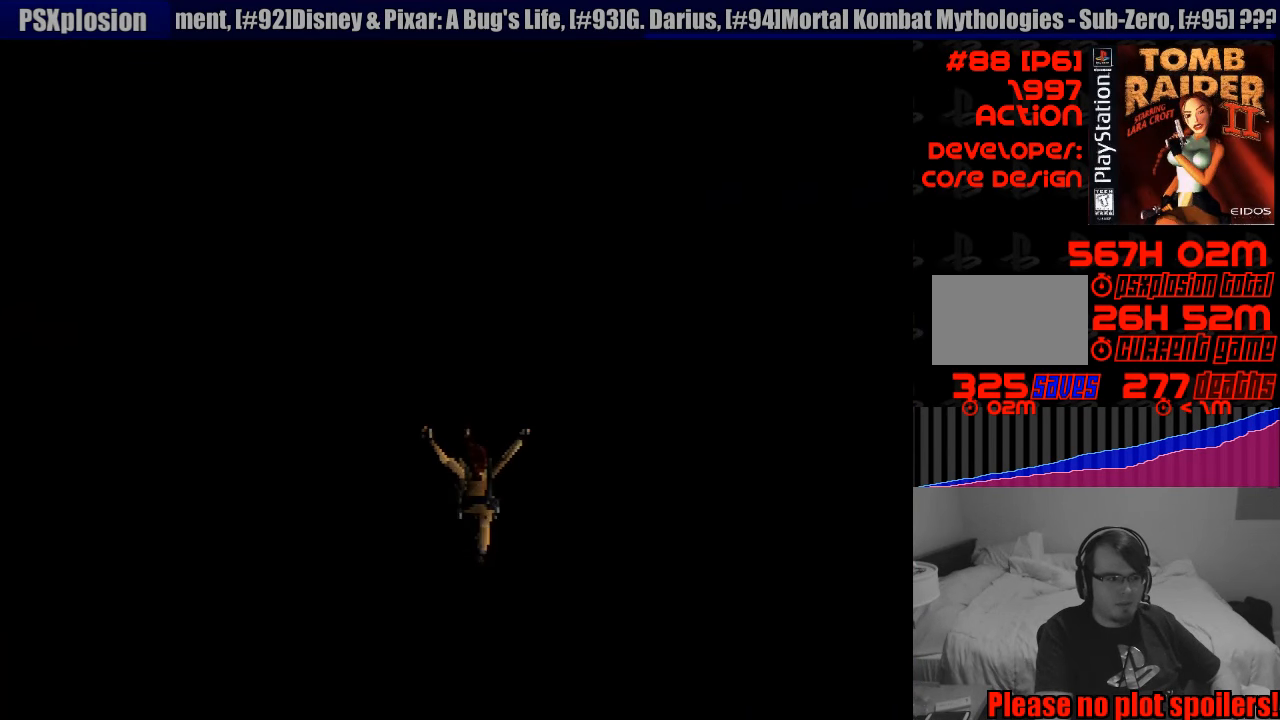
{"buttons": ["CROSS"], "events": []}
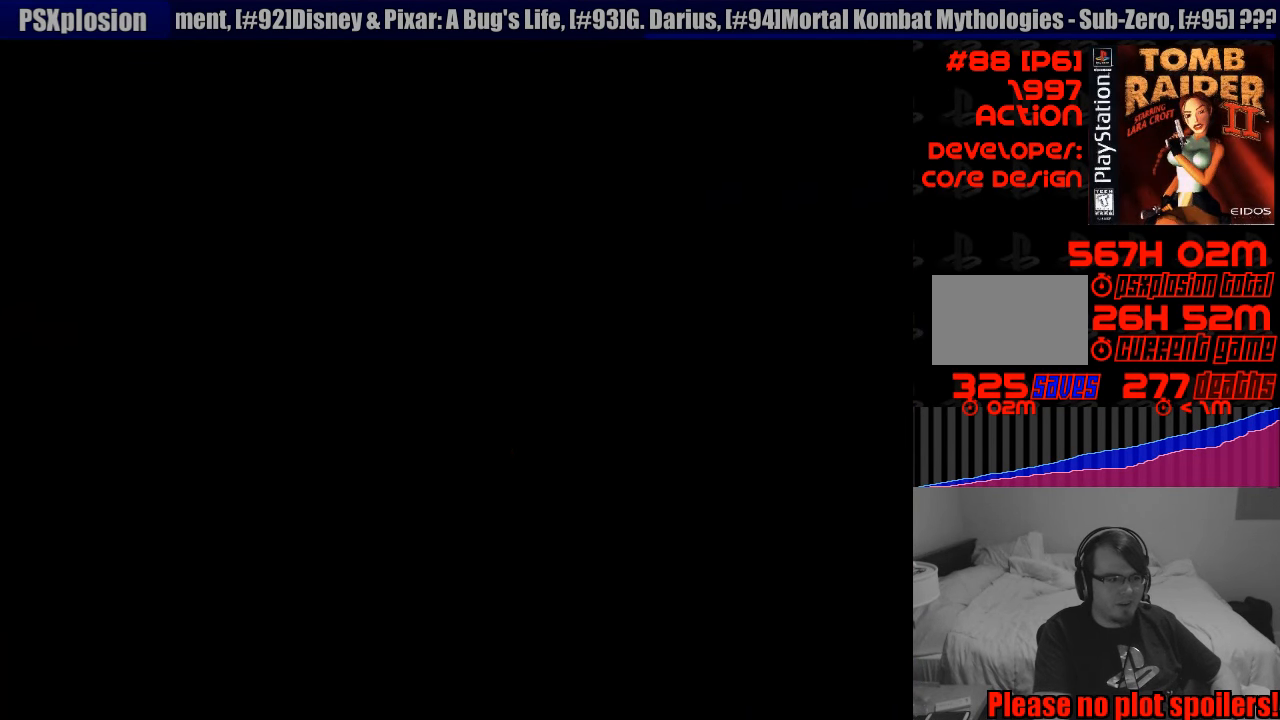
{"buttons": [], "events": [[33, "CROSS", "up"]]}
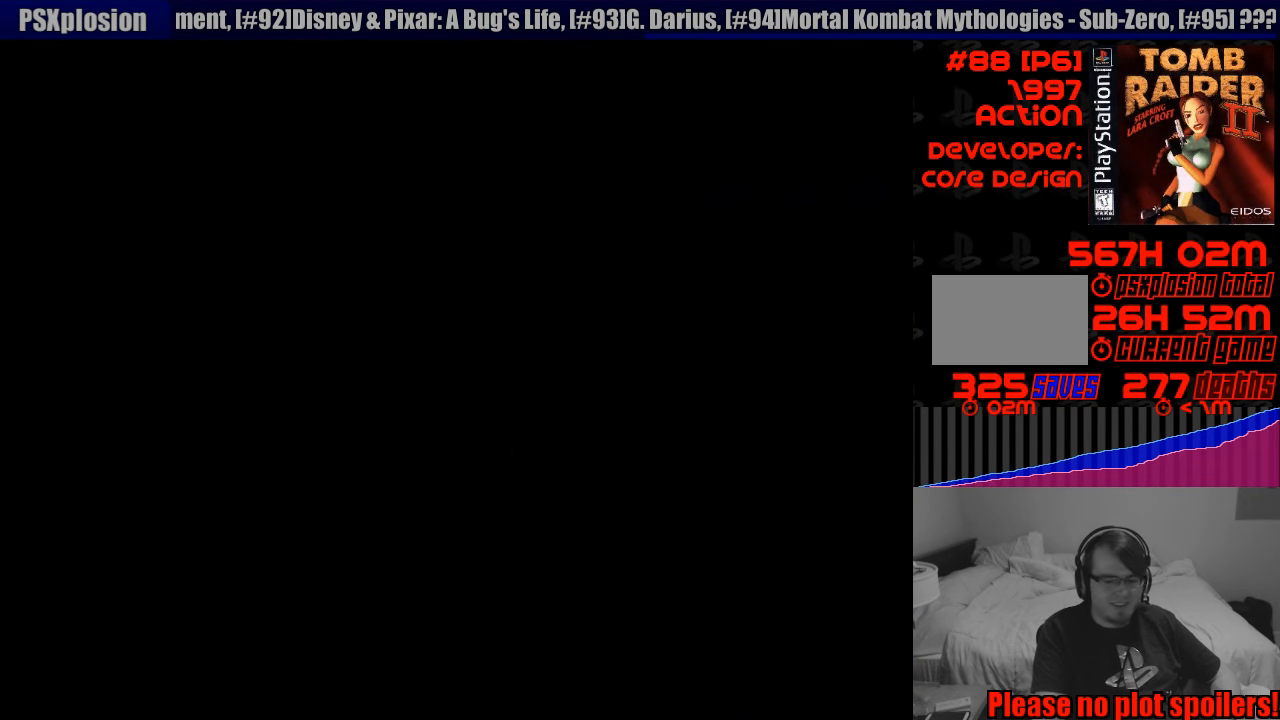
{"buttons": [], "events": []}
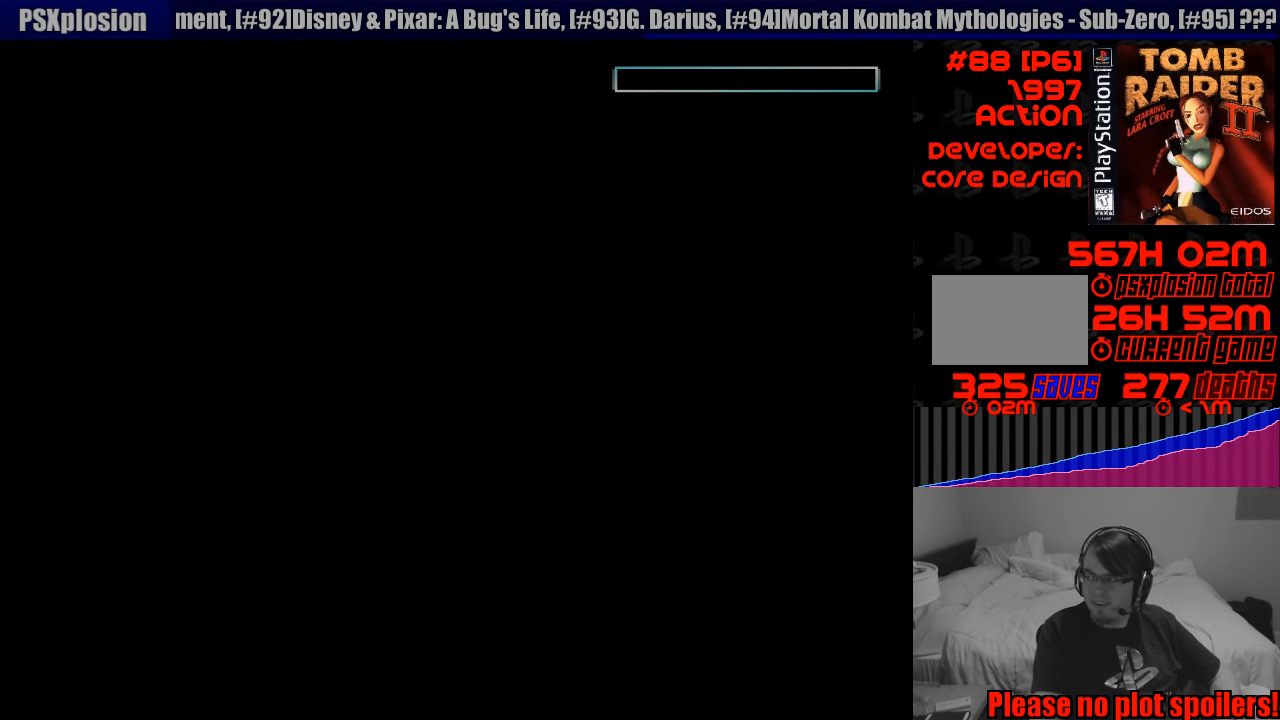
{"buttons": [], "events": []}
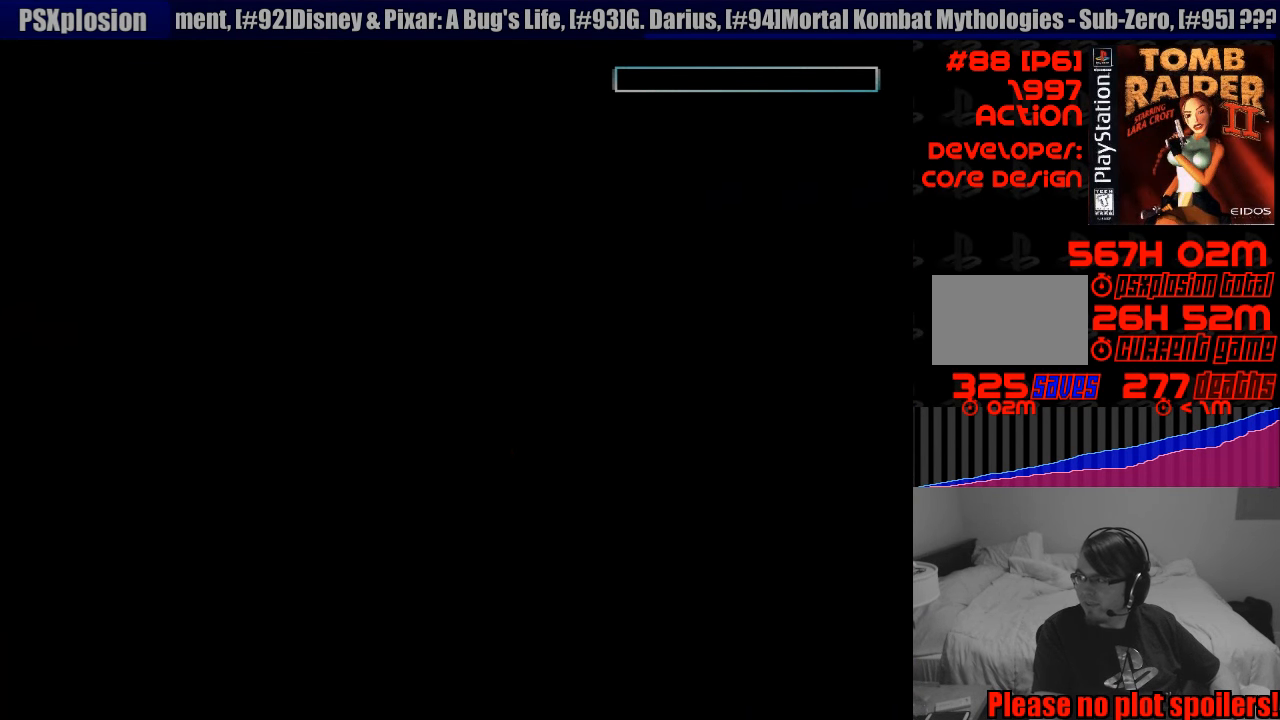
{"buttons": [], "events": []}
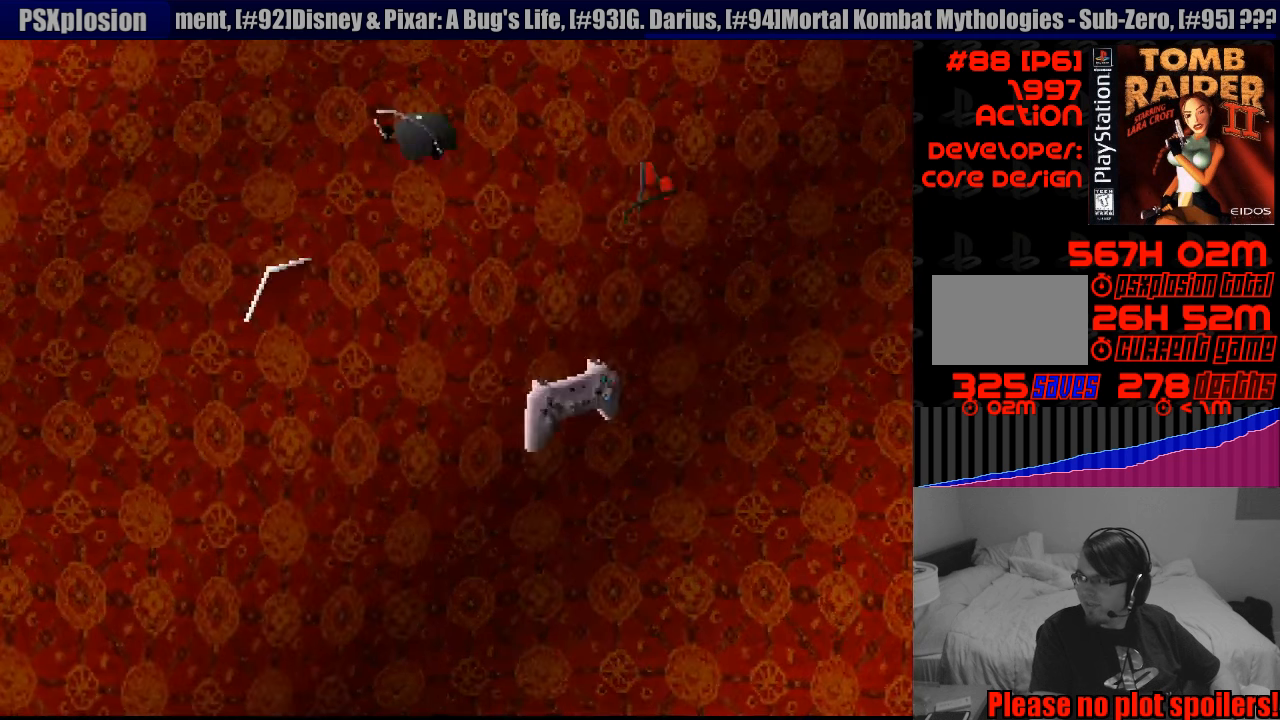
{"buttons": [], "events": []}
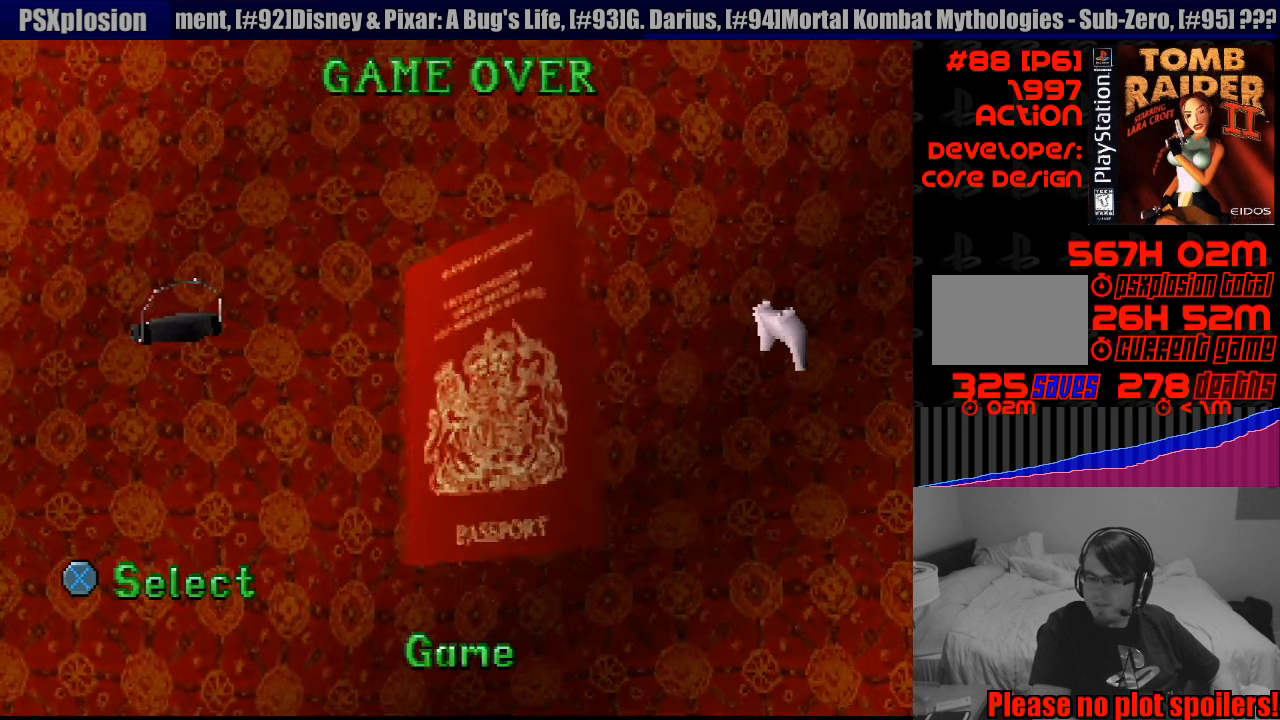
{"buttons": [], "events": []}
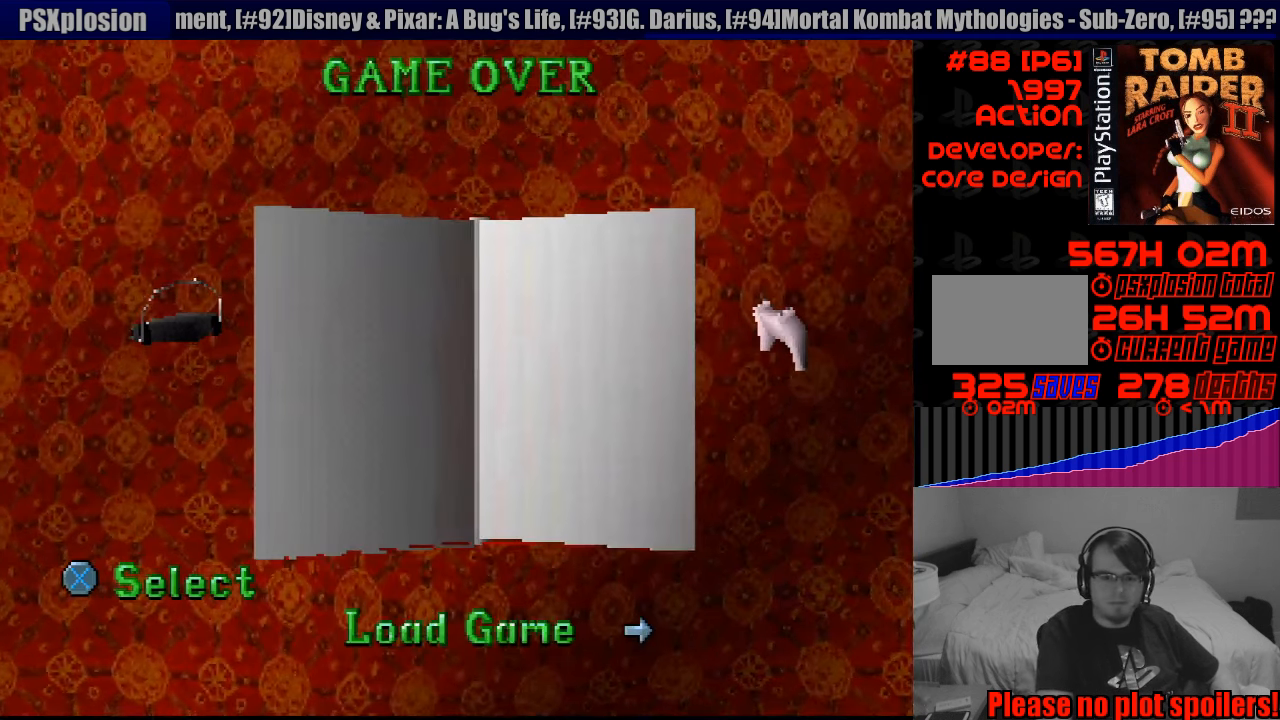
{"buttons": [], "events": [[267, "CROSS", "down"], [400, "CROSS", "up"]]}
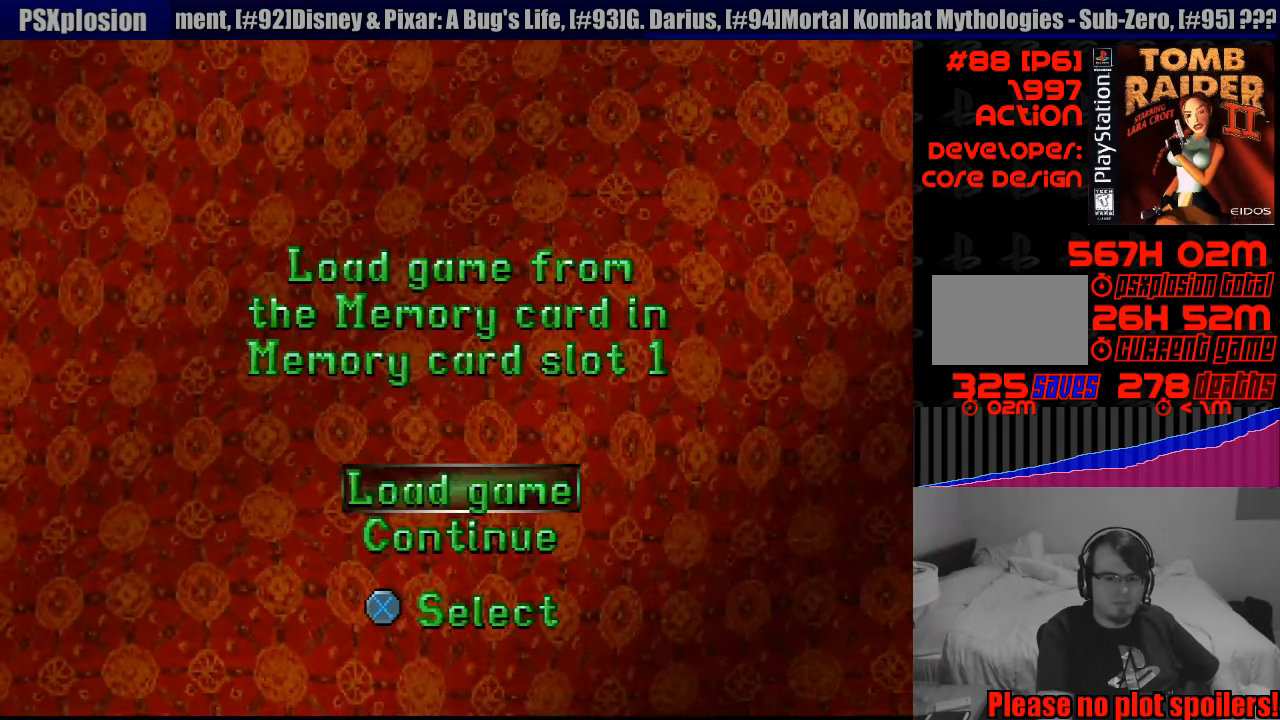
{"buttons": ["CROSS"], "events": [[450, "CROSS", "down"]]}
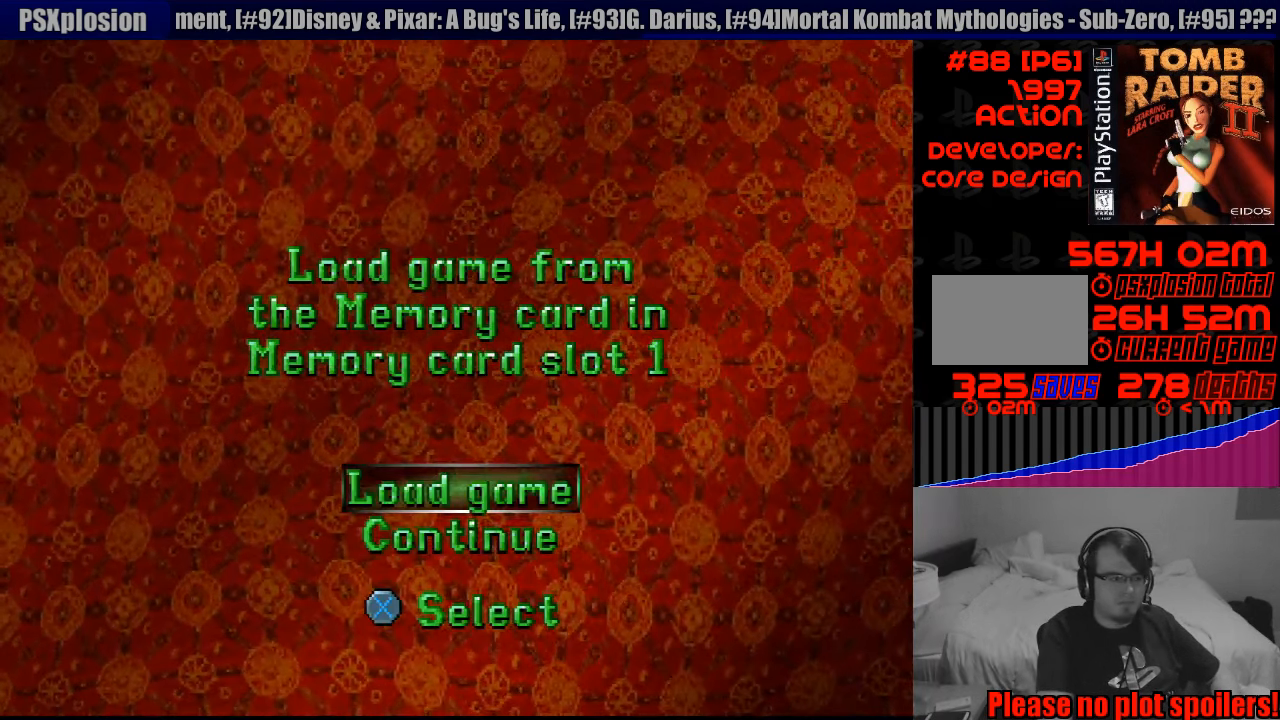
{"buttons": [], "events": [[50, "CROSS", "up"]]}